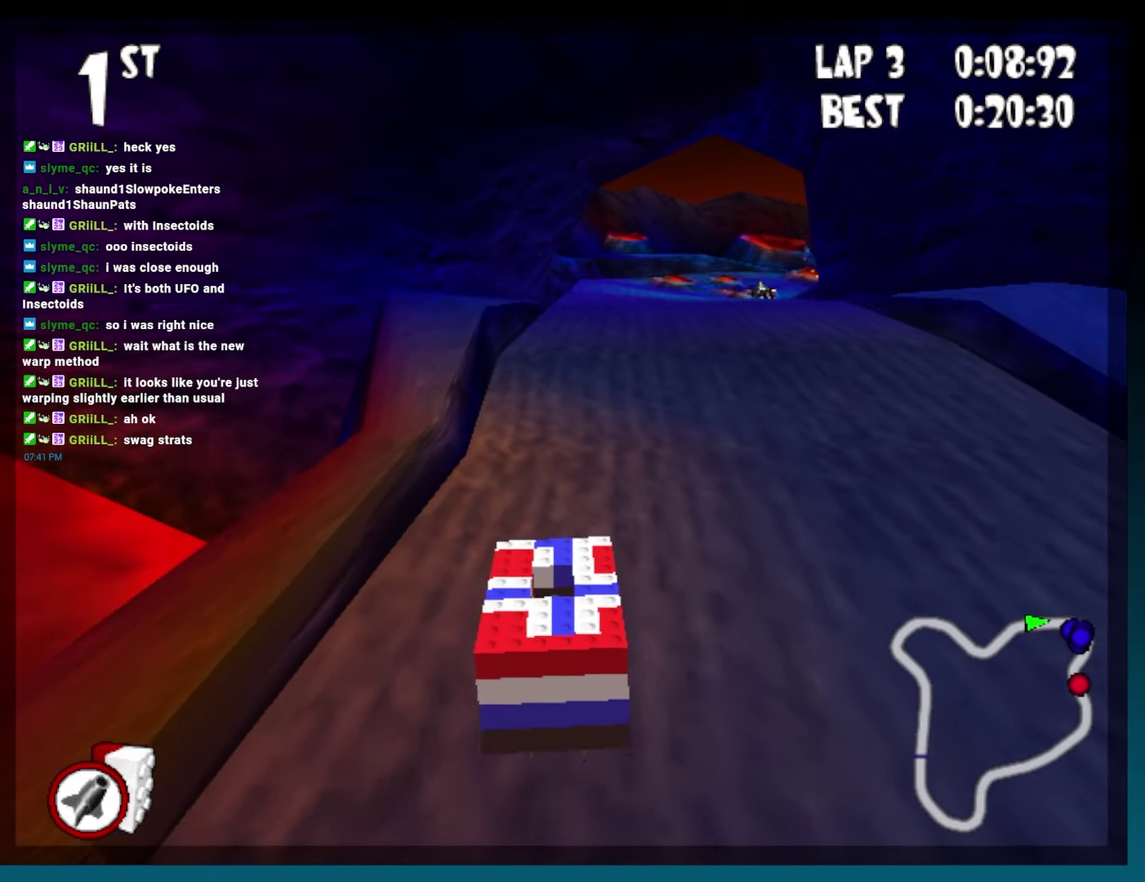
Gameplay with a controller (Xbox layout); each line is a JSON object with the inputs held at the frame after it. "events" lists button and stick changes between this image and that frame as [ms after this image, input, new state], when the widget could be followed in between. Not read: L3 R3.
{"buttons": ["B"], "left_stick": "center", "events": [[67, "DPAD_RIGHT", "up"], [183, "DPAD_RIGHT", "down"], [317, "DPAD_RIGHT", "up"], [417, "B", "down"]]}
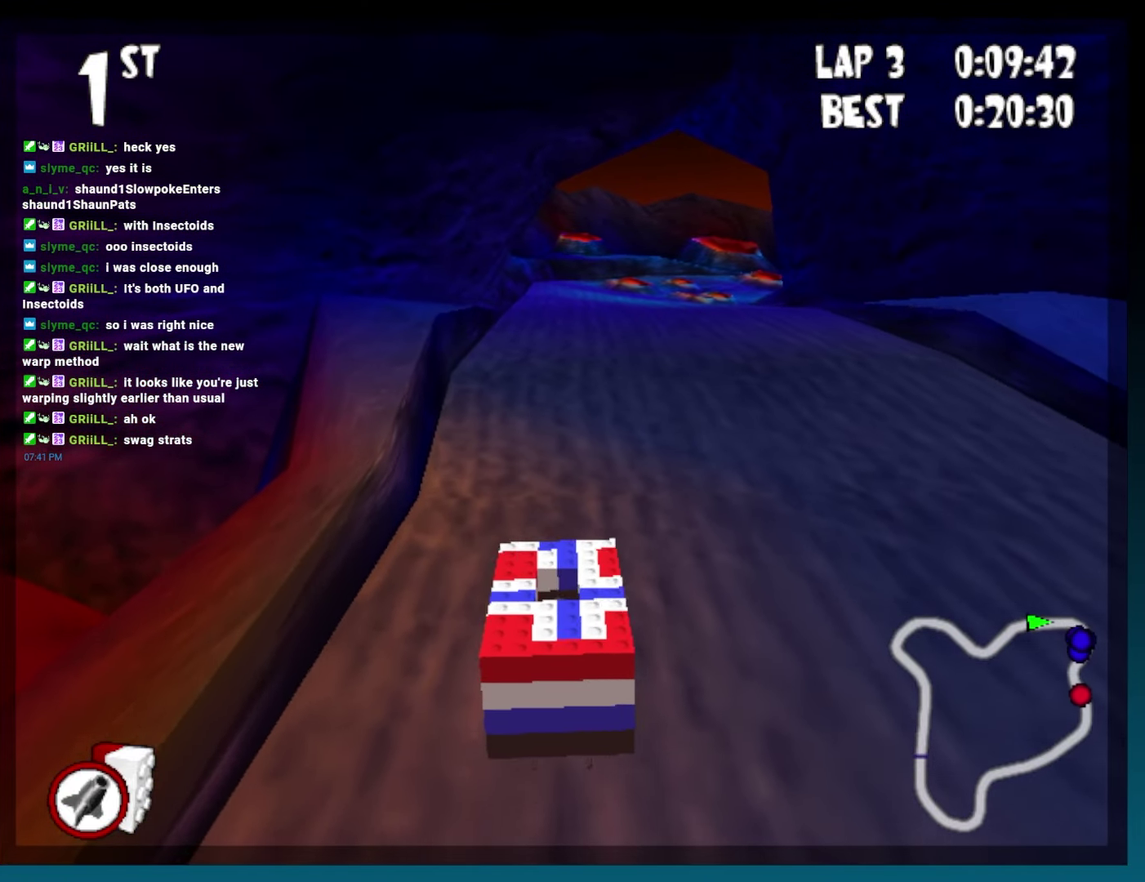
{"buttons": [], "left_stick": "center", "events": [[17, "DPAD_RIGHT", "down"], [83, "DPAD_RIGHT", "up"], [450, "B", "up"]]}
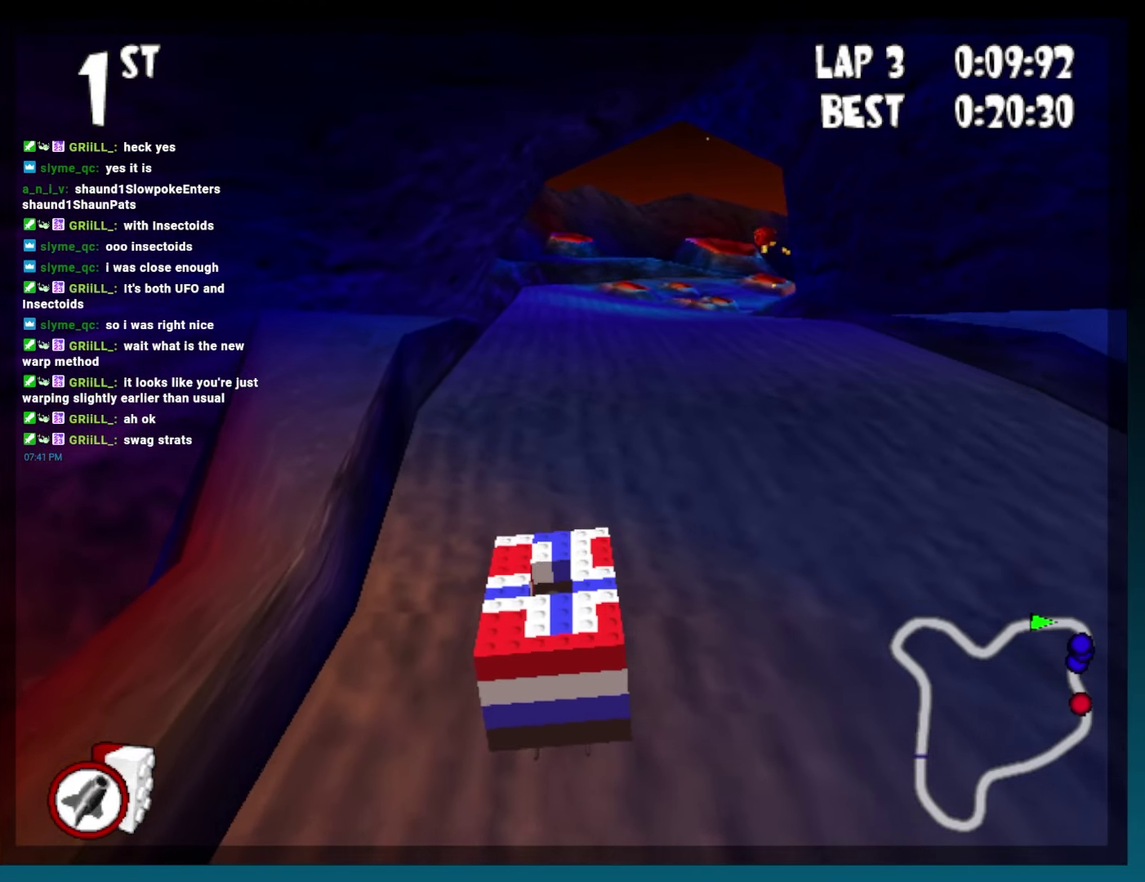
{"buttons": ["B", "DPAD_LEFT"], "left_stick": "left", "events": [[333, "B", "down"], [417, "DPAD_LEFT", "down"], [417, "left_stick", "left"]]}
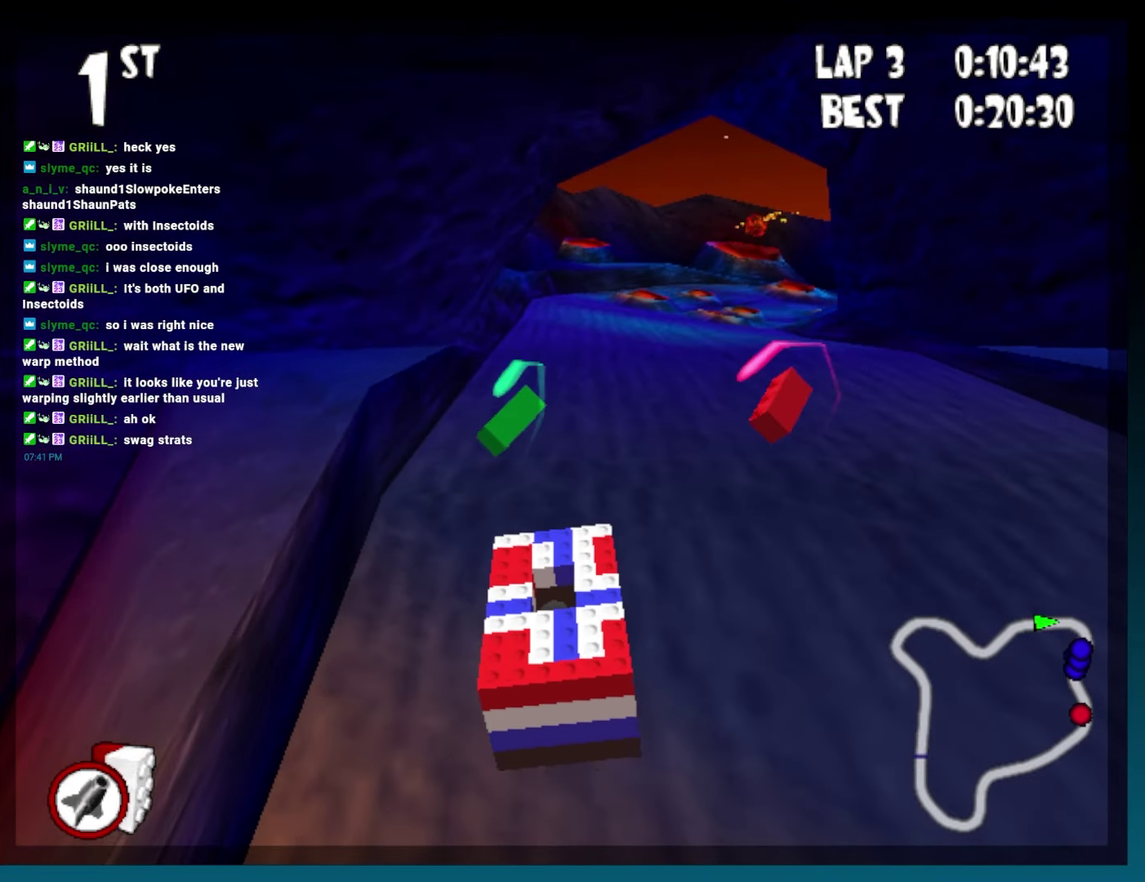
{"buttons": ["B", "DPAD_RIGHT"], "left_stick": "right", "events": [[50, "DPAD_LEFT", "up"], [50, "left_stick", "center"], [417, "DPAD_RIGHT", "down"], [417, "left_stick", "right"]]}
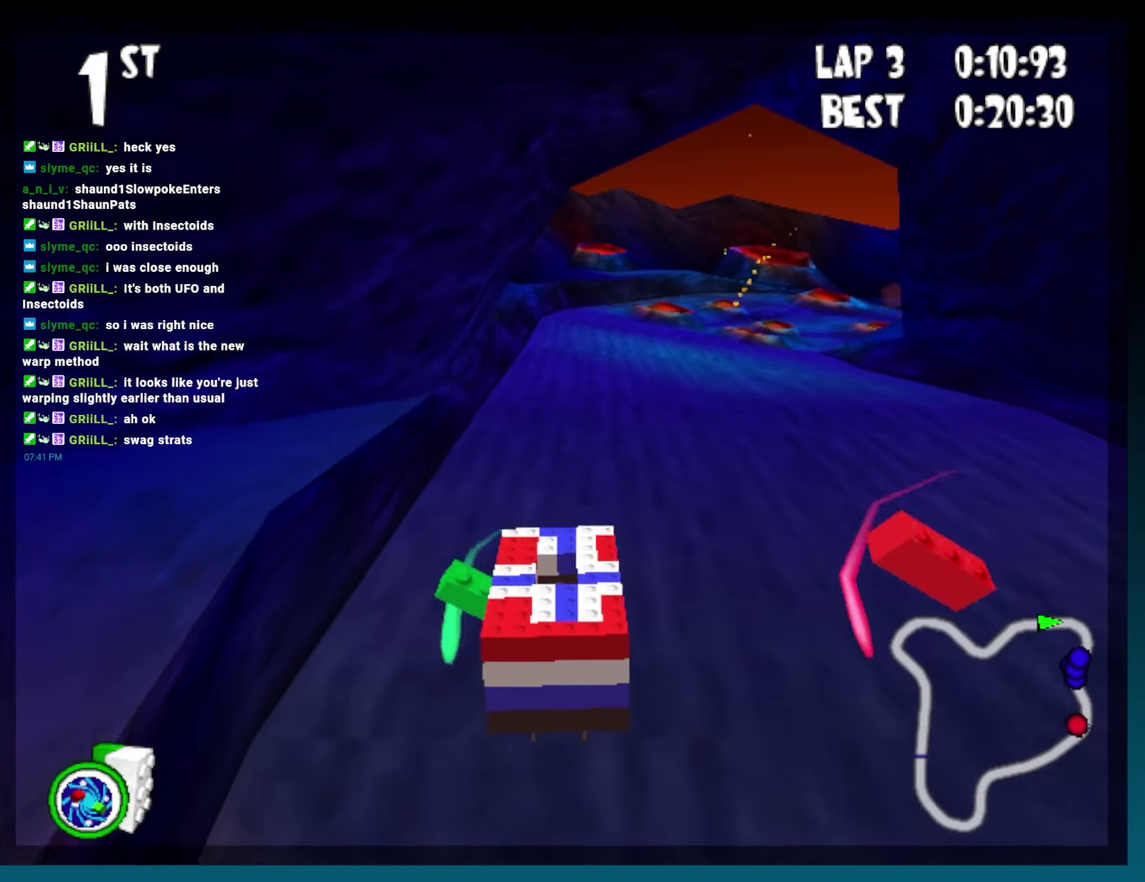
{"buttons": ["B"], "left_stick": "center", "events": [[100, "L2", "down"], [233, "L2", "up"], [283, "DPAD_RIGHT", "up"], [283, "left_stick", "center"]]}
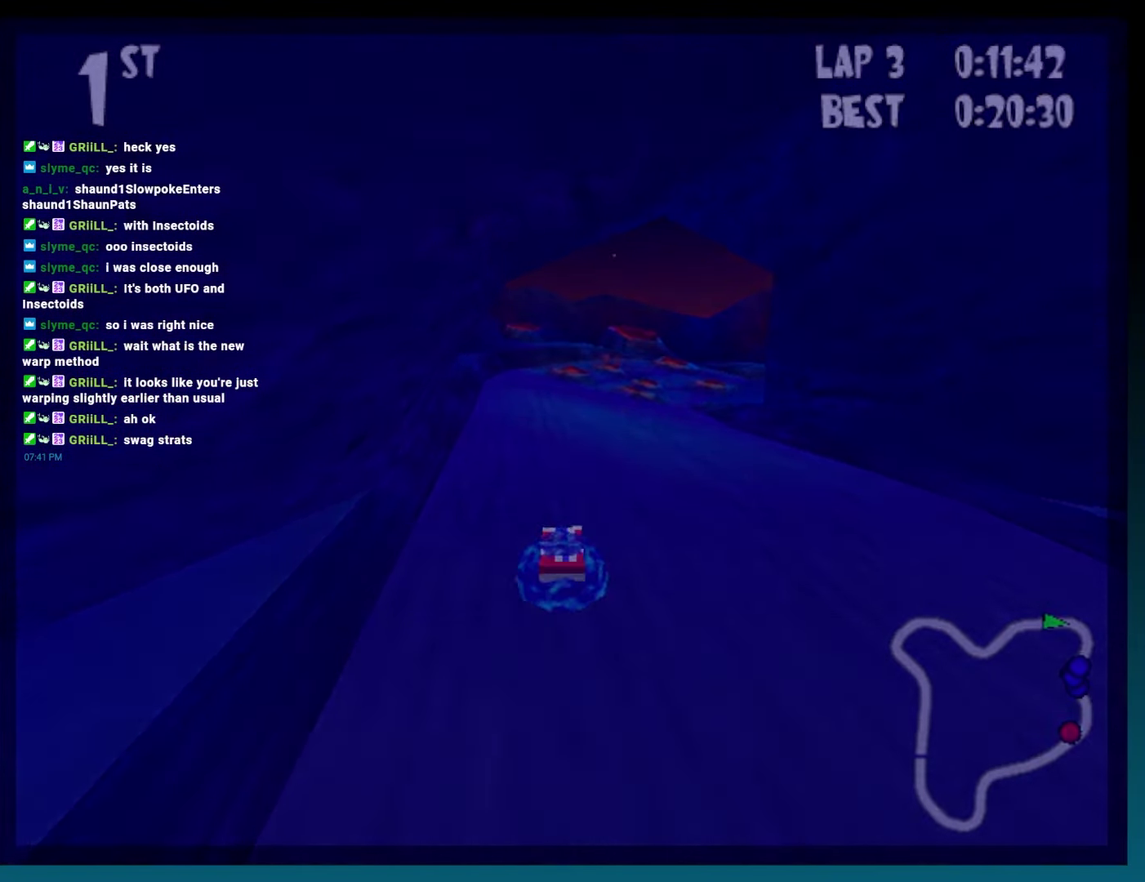
{"buttons": ["B"], "left_stick": "center", "events": []}
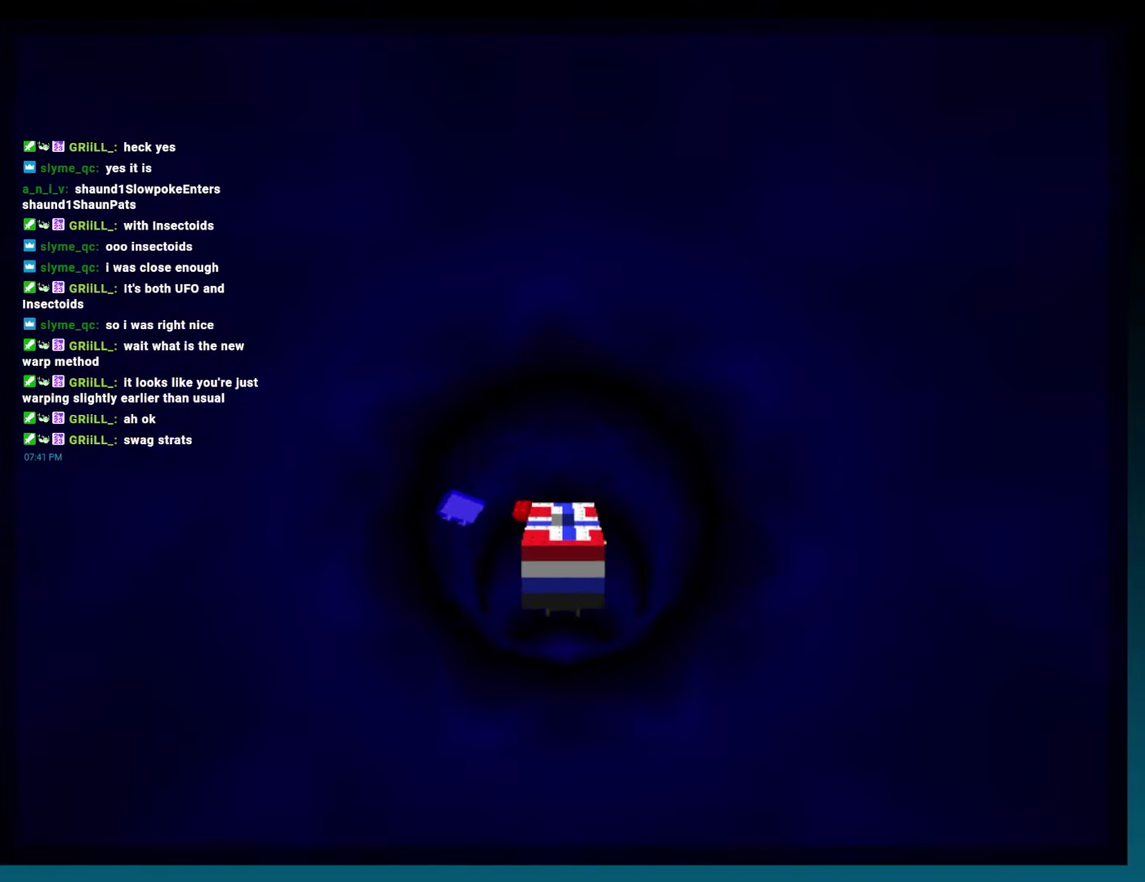
{"buttons": ["B"], "left_stick": "center", "events": []}
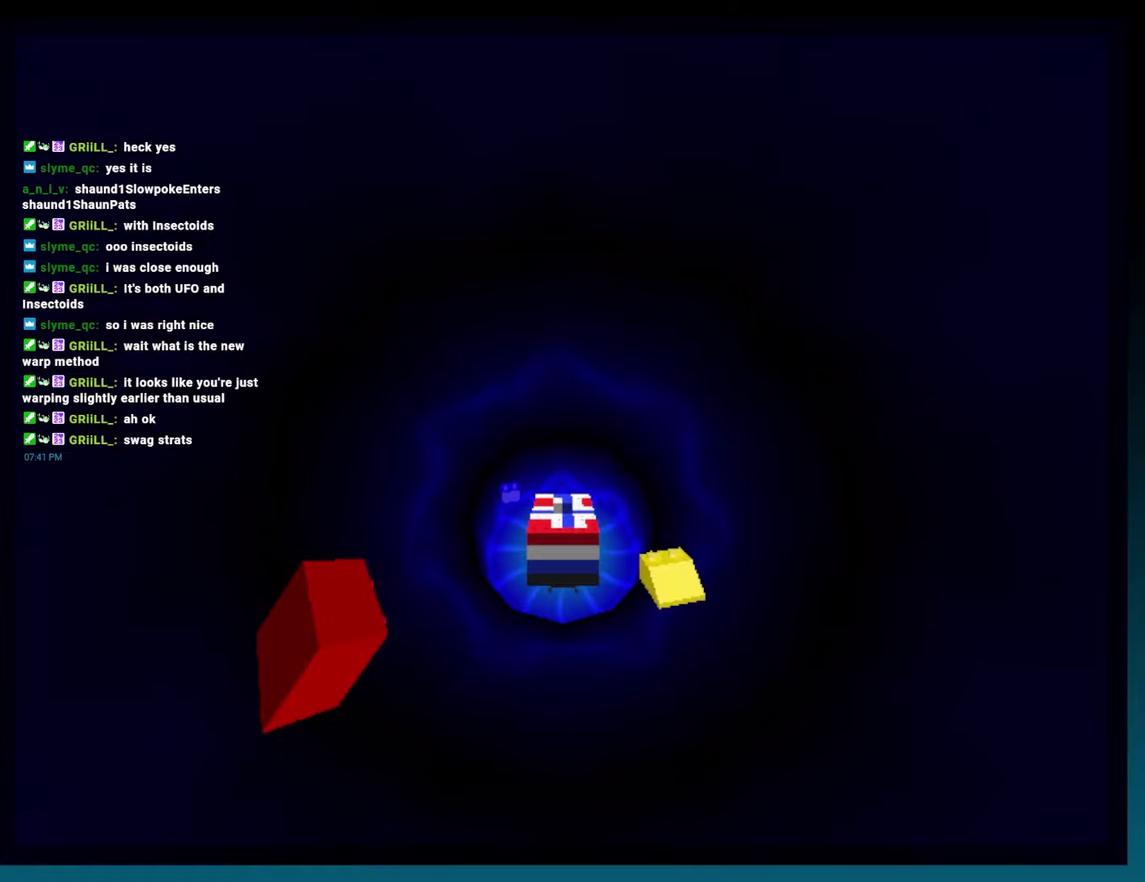
{"buttons": [], "left_stick": "center", "events": [[283, "B", "up"]]}
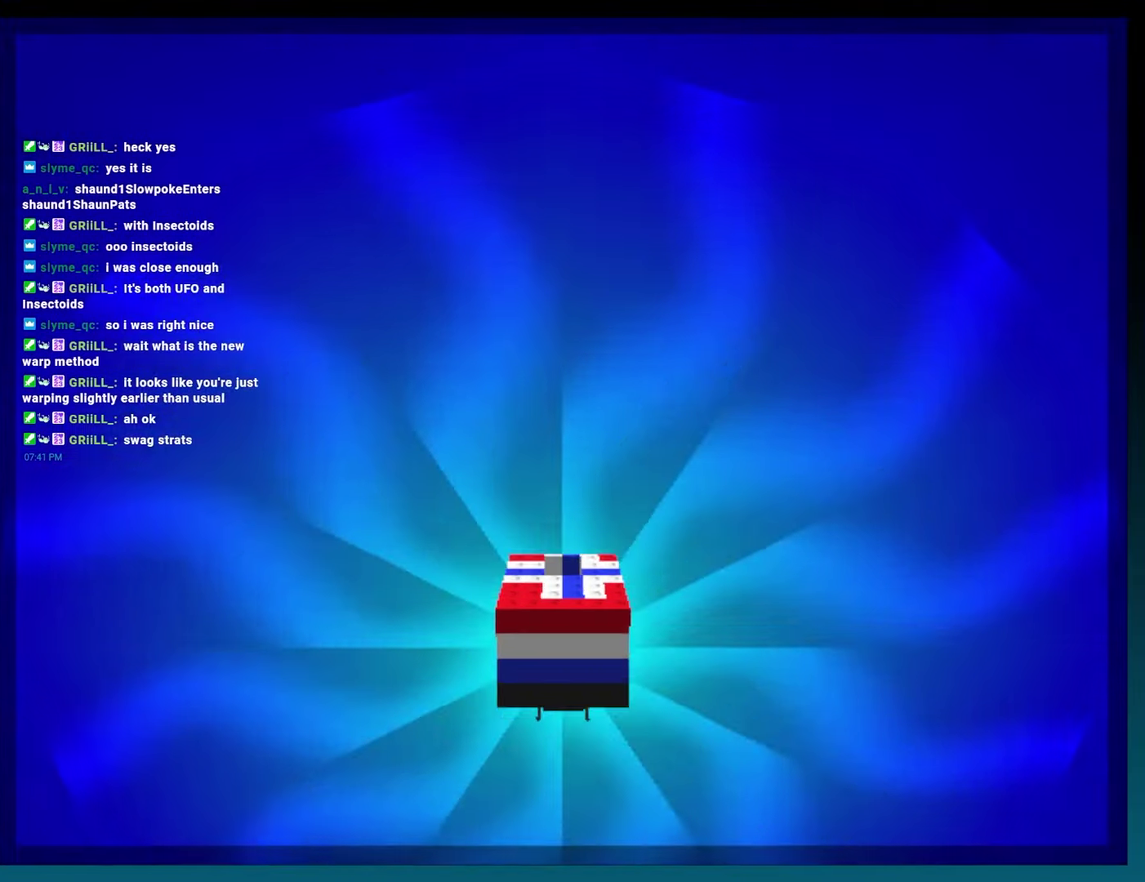
{"buttons": ["A", "B", "DPAD_RIGHT"], "left_stick": "right", "events": [[50, "DPAD_LEFT", "down"], [50, "left_stick", "left"], [133, "B", "down"], [150, "DPAD_LEFT", "up"], [150, "left_stick", "center"], [183, "A", "down"], [233, "DPAD_LEFT", "down"], [233, "left_stick", "left"], [333, "DPAD_LEFT", "up"], [333, "left_stick", "center"], [467, "DPAD_RIGHT", "down"], [467, "left_stick", "right"]]}
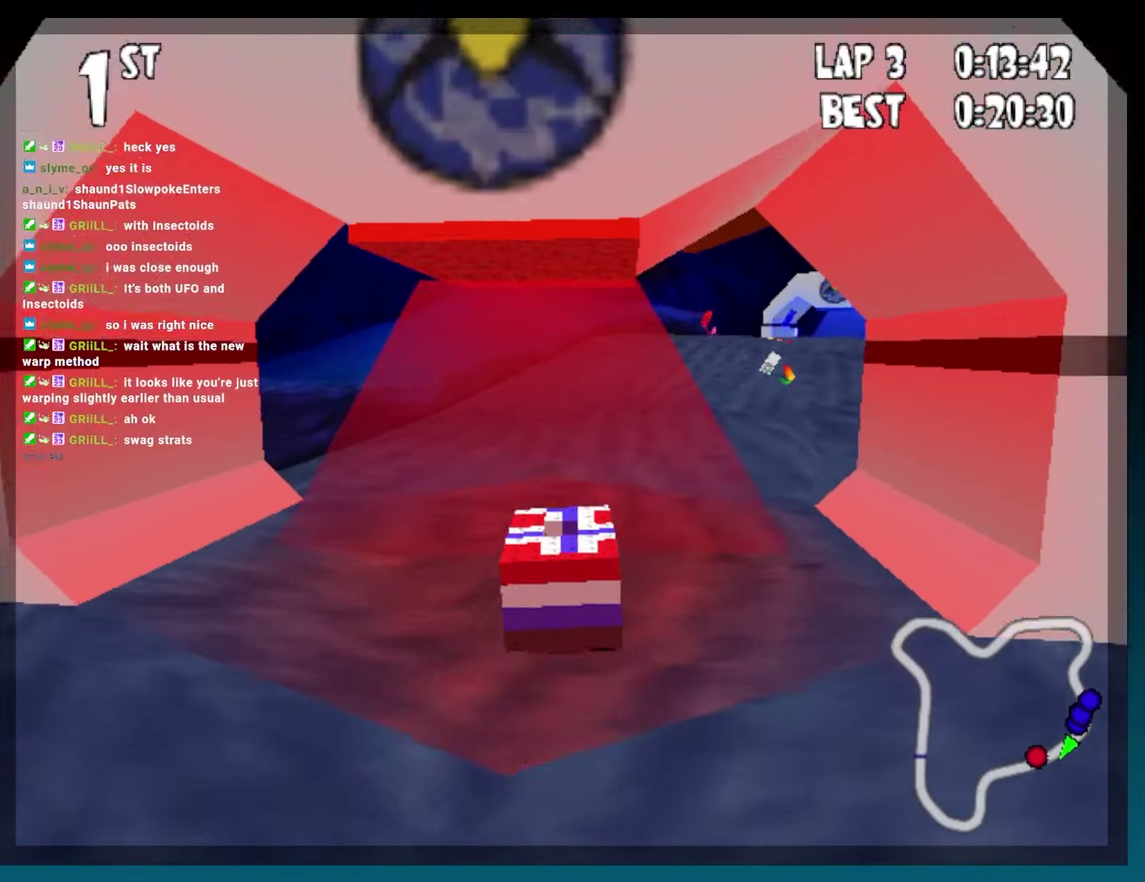
{"buttons": ["A", "B"], "left_stick": "center", "events": [[183, "R2", "down"], [317, "R2", "up"], [333, "DPAD_RIGHT", "up"], [333, "left_stick", "center"]]}
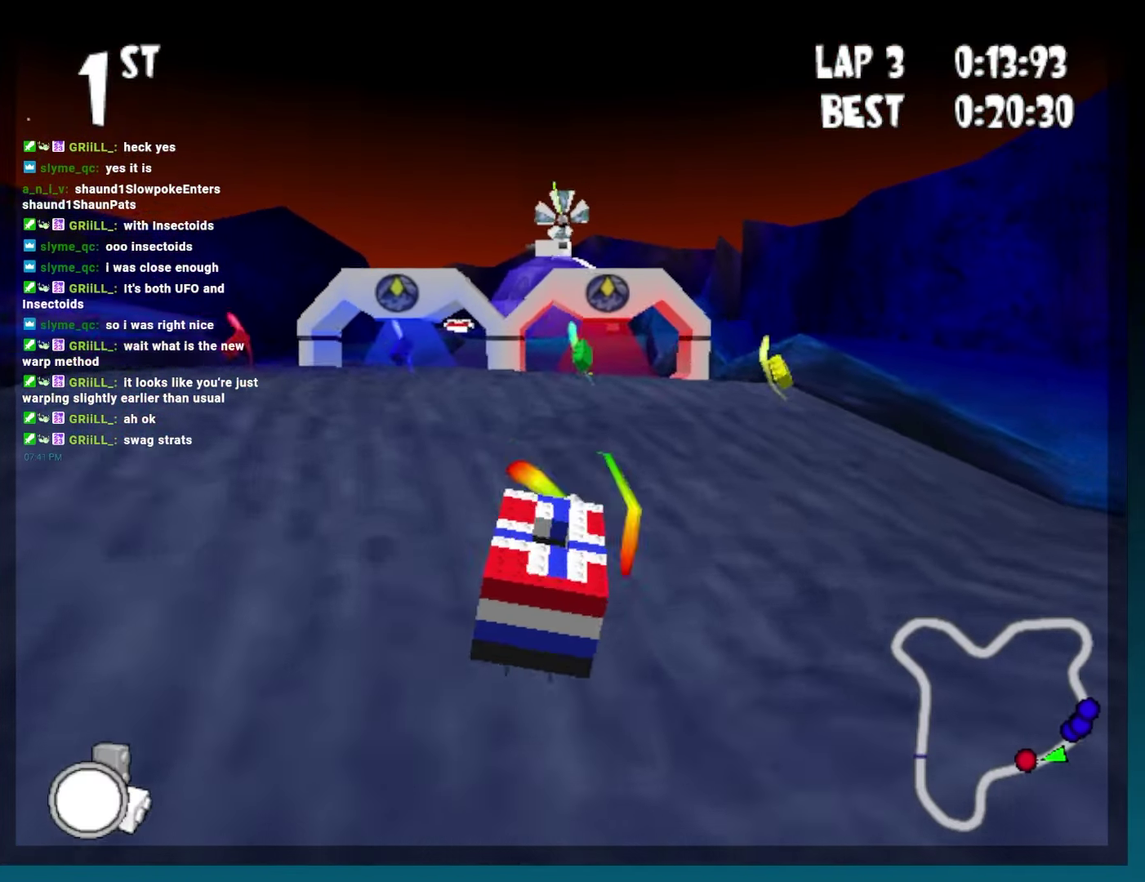
{"buttons": ["A", "B", "DPAD_RIGHT"], "left_stick": "right", "events": [[50, "DPAD_RIGHT", "down"], [50, "left_stick", "right"], [167, "DPAD_RIGHT", "up"], [167, "left_stick", "center"], [400, "DPAD_RIGHT", "down"], [400, "left_stick", "right"]]}
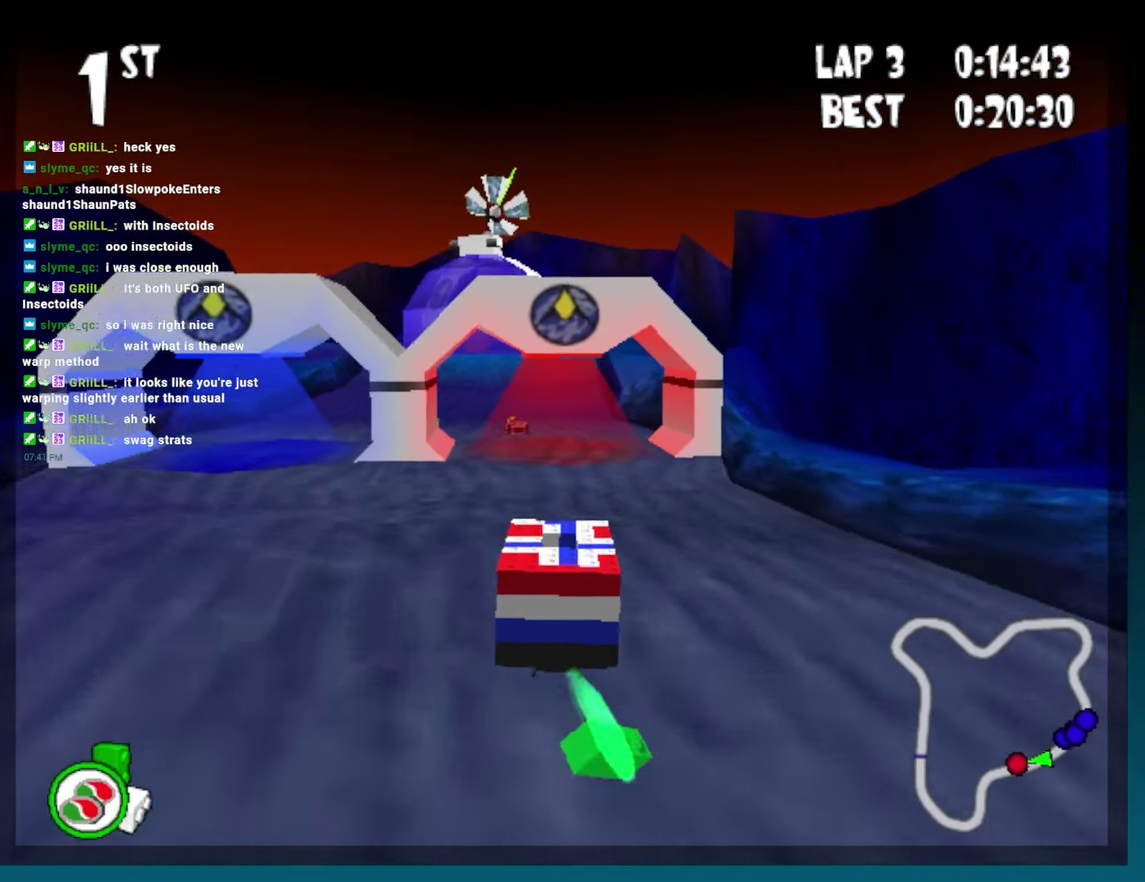
{"buttons": ["A", "B", "DPAD_LEFT"], "left_stick": "left", "events": [[50, "DPAD_RIGHT", "up"], [50, "left_stick", "center"], [400, "DPAD_LEFT", "down"], [400, "left_stick", "left"]]}
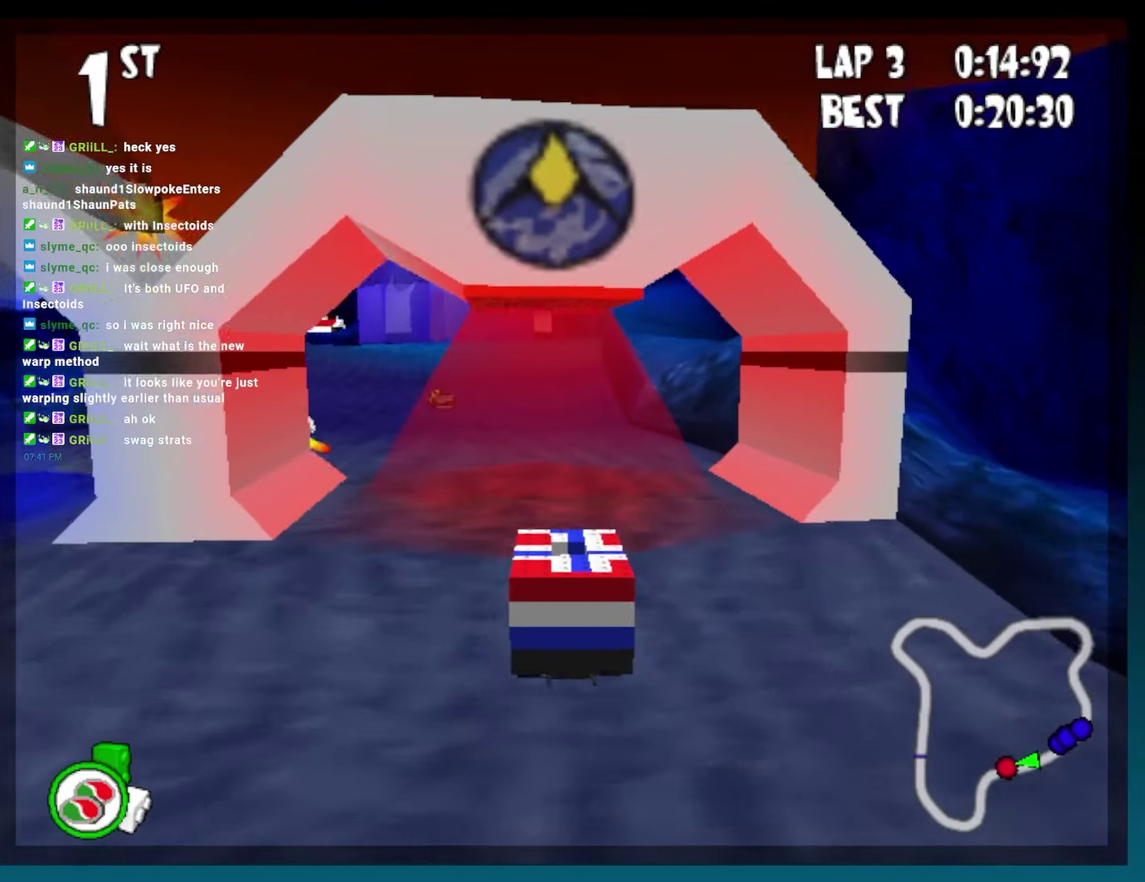
{"buttons": ["A", "B"], "left_stick": "center", "events": [[100, "R2", "down"], [317, "R2", "up"], [450, "DPAD_LEFT", "up"], [450, "left_stick", "center"]]}
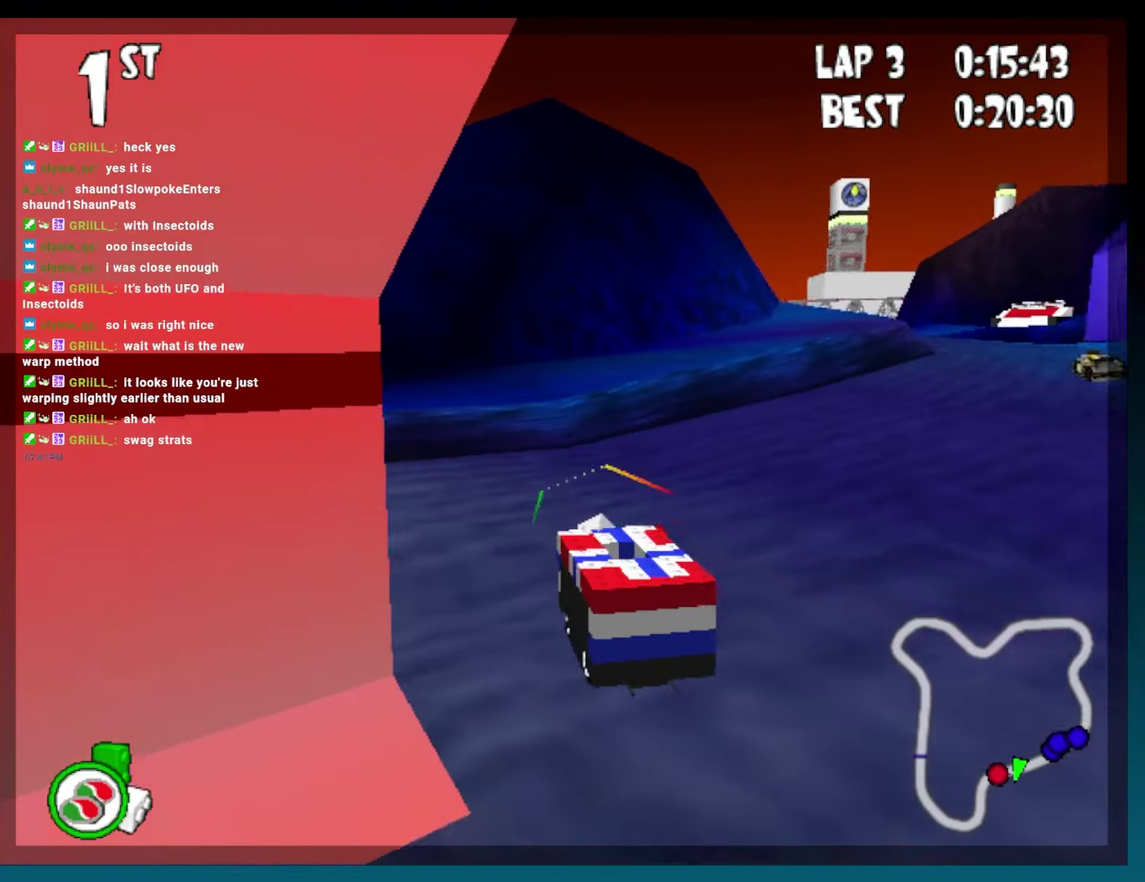
{"buttons": ["B"], "left_stick": "center", "events": [[67, "DPAD_RIGHT", "down"], [67, "R2", "down"], [483, "DPAD_RIGHT", "up"], [483, "R2", "up"], [500, "A", "up"]]}
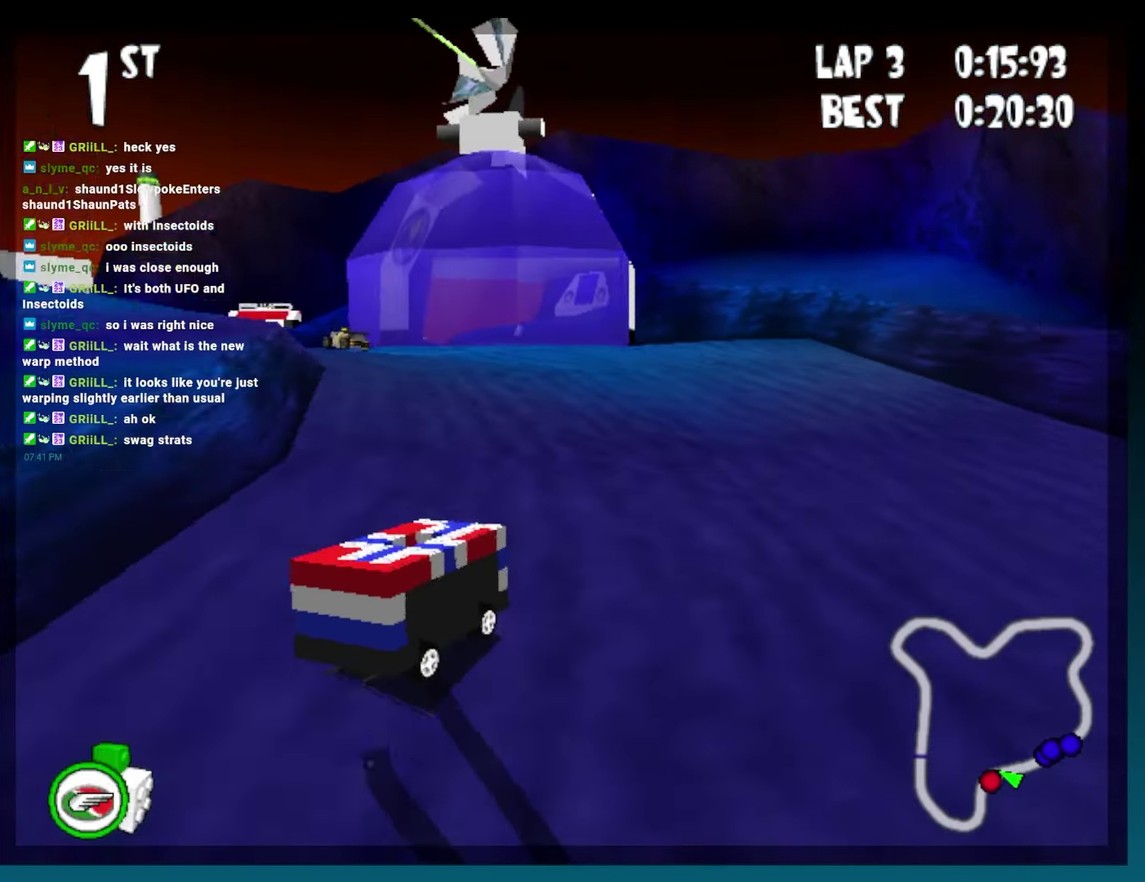
{"buttons": ["B", "R2", "DPAD_LEFT"], "left_stick": "left", "events": [[200, "DPAD_LEFT", "down"], [200, "left_stick", "left"], [300, "R2", "down"]]}
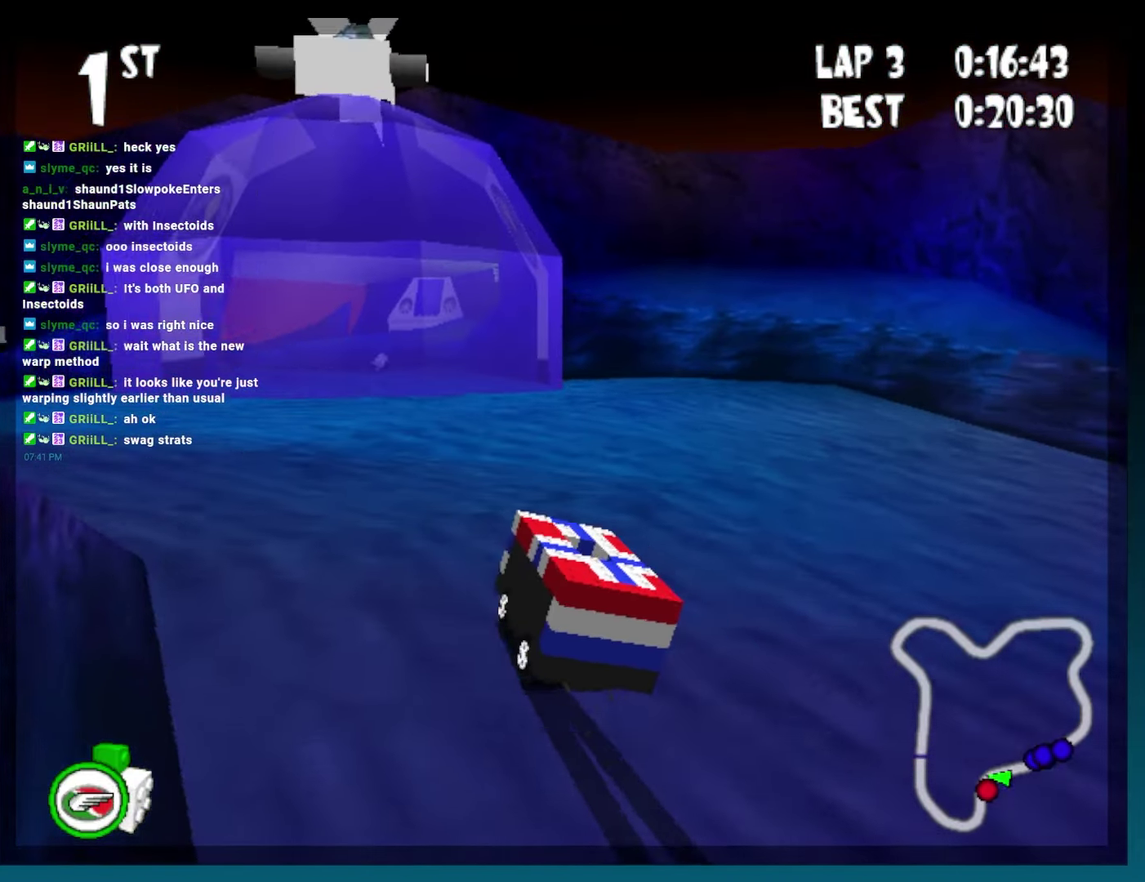
{"buttons": ["B"], "left_stick": "center", "events": [[350, "R2", "up"], [417, "DPAD_LEFT", "up"], [417, "left_stick", "center"]]}
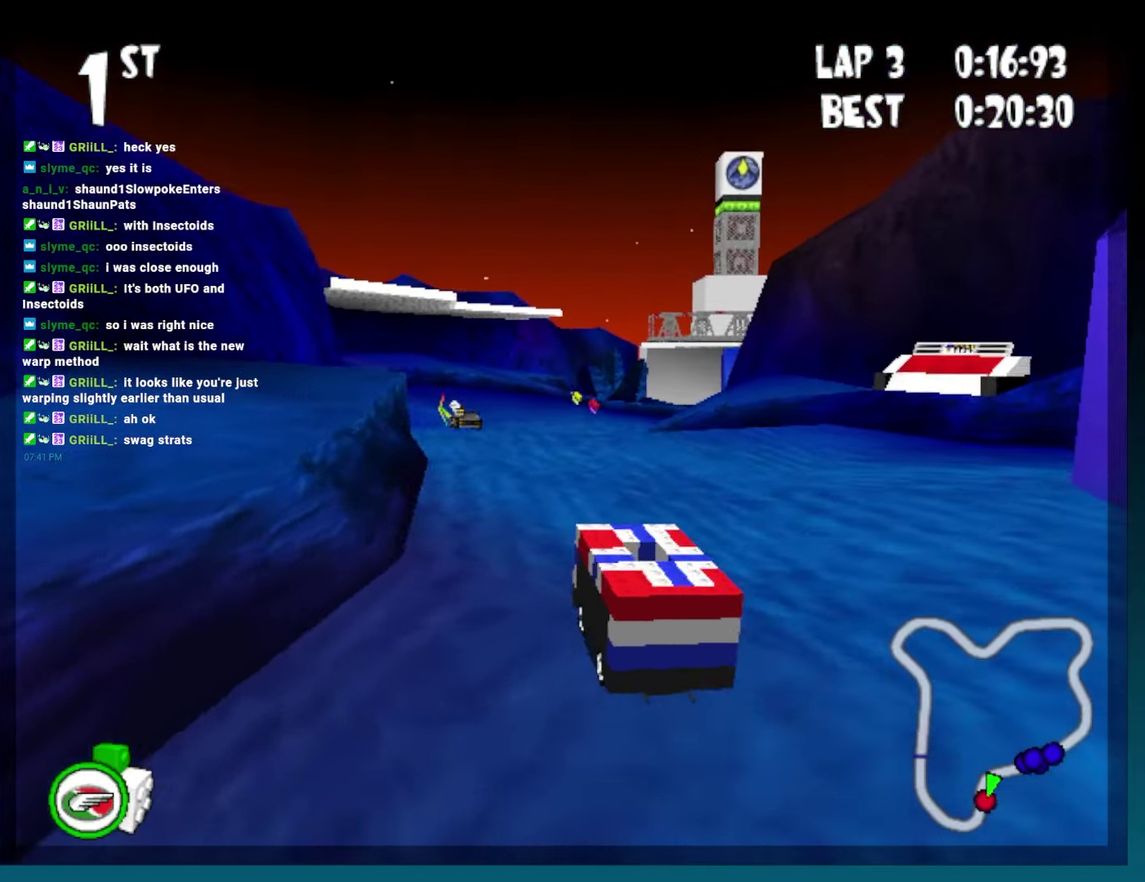
{"buttons": ["B", "DPAD_RIGHT"], "left_stick": "right", "events": [[50, "DPAD_LEFT", "down"], [50, "left_stick", "left"], [133, "R2", "down"], [250, "DPAD_LEFT", "up"], [250, "left_stick", "center"], [283, "R2", "up"], [417, "DPAD_RIGHT", "down"], [417, "left_stick", "right"]]}
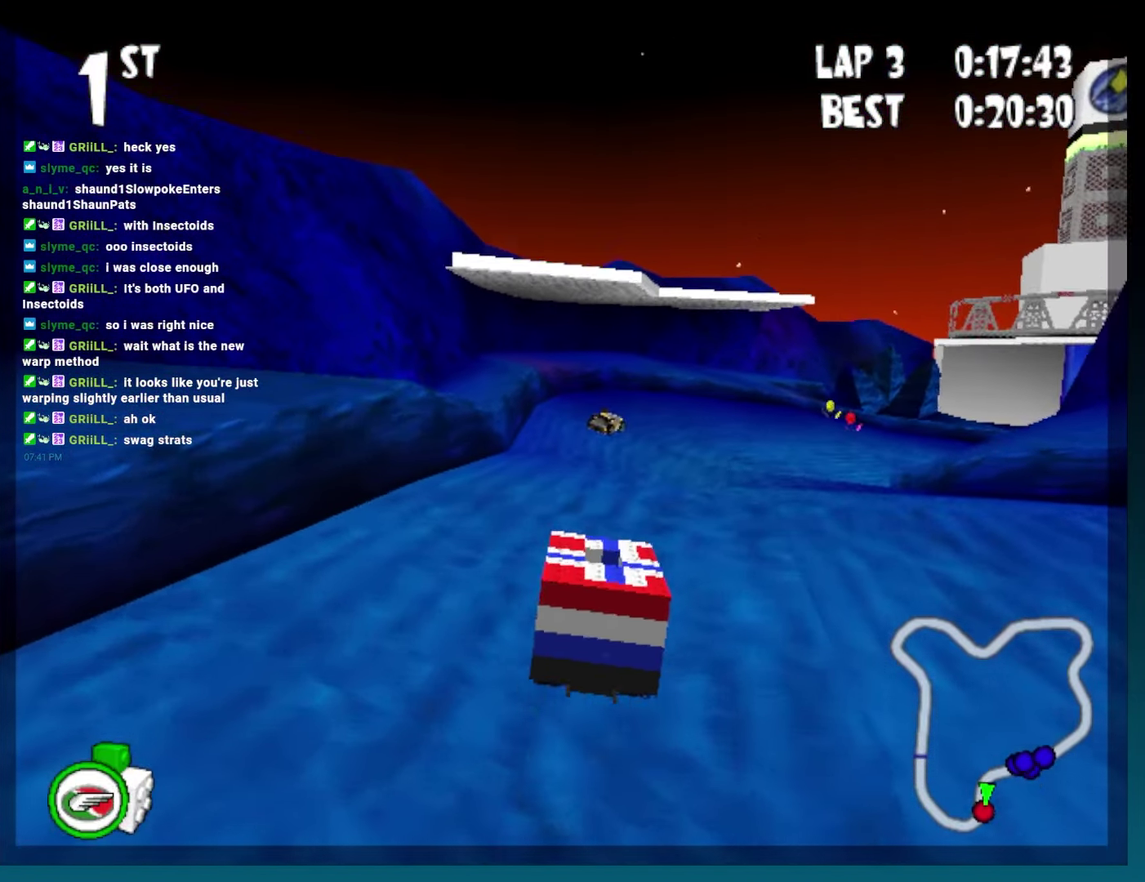
{"buttons": ["B", "DPAD_RIGHT"], "left_stick": "right", "events": [[233, "DPAD_RIGHT", "up"], [233, "left_stick", "center"], [350, "DPAD_RIGHT", "down"], [350, "left_stick", "right"]]}
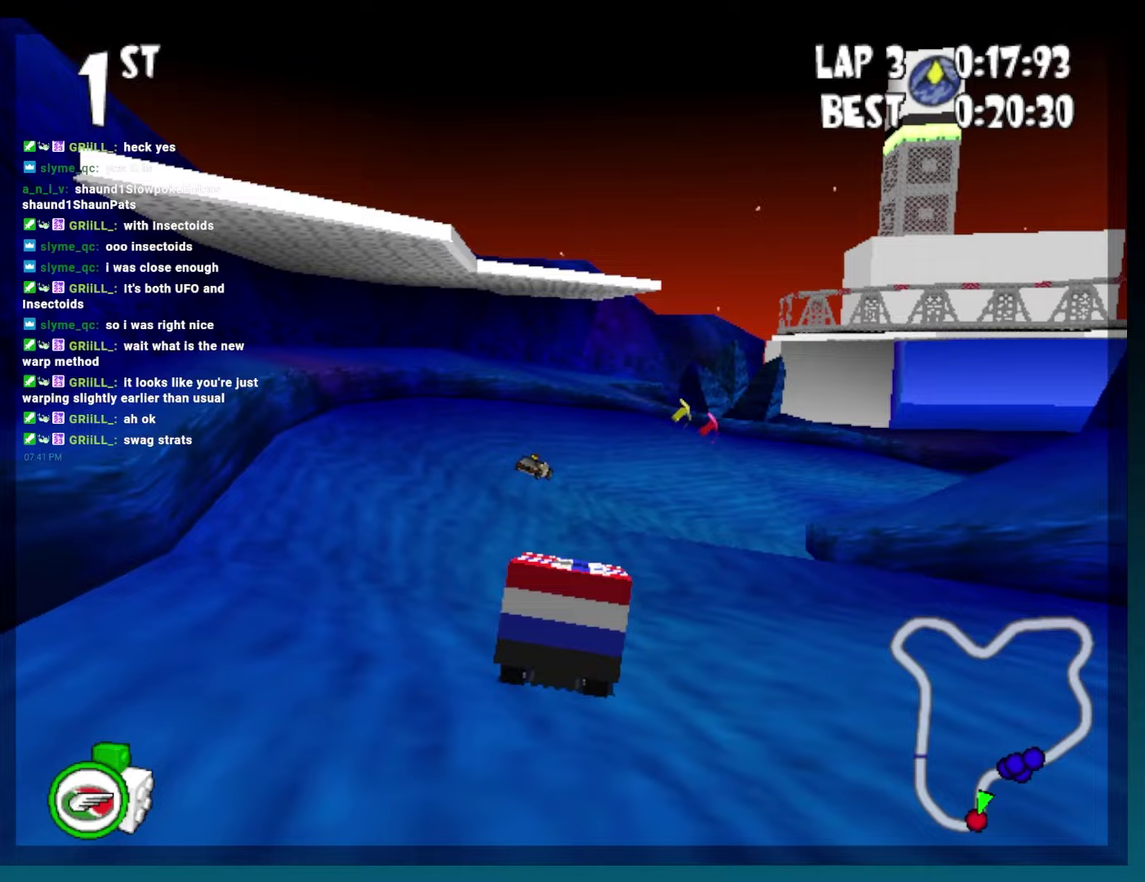
{"buttons": ["B", "DPAD_RIGHT"], "left_stick": "right", "events": [[267, "DPAD_RIGHT", "up"], [267, "left_stick", "center"], [467, "DPAD_RIGHT", "down"], [467, "left_stick", "right"]]}
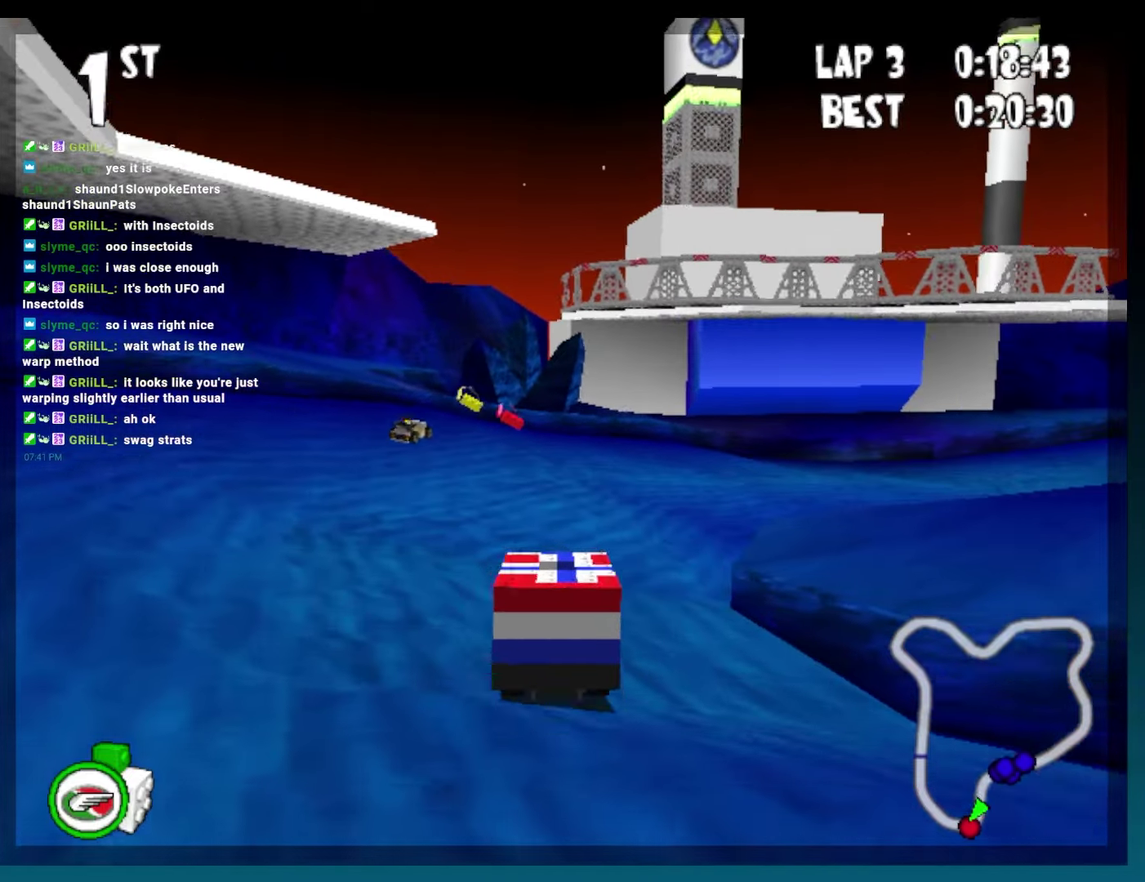
{"buttons": ["B", "DPAD_RIGHT"], "left_stick": "right"}
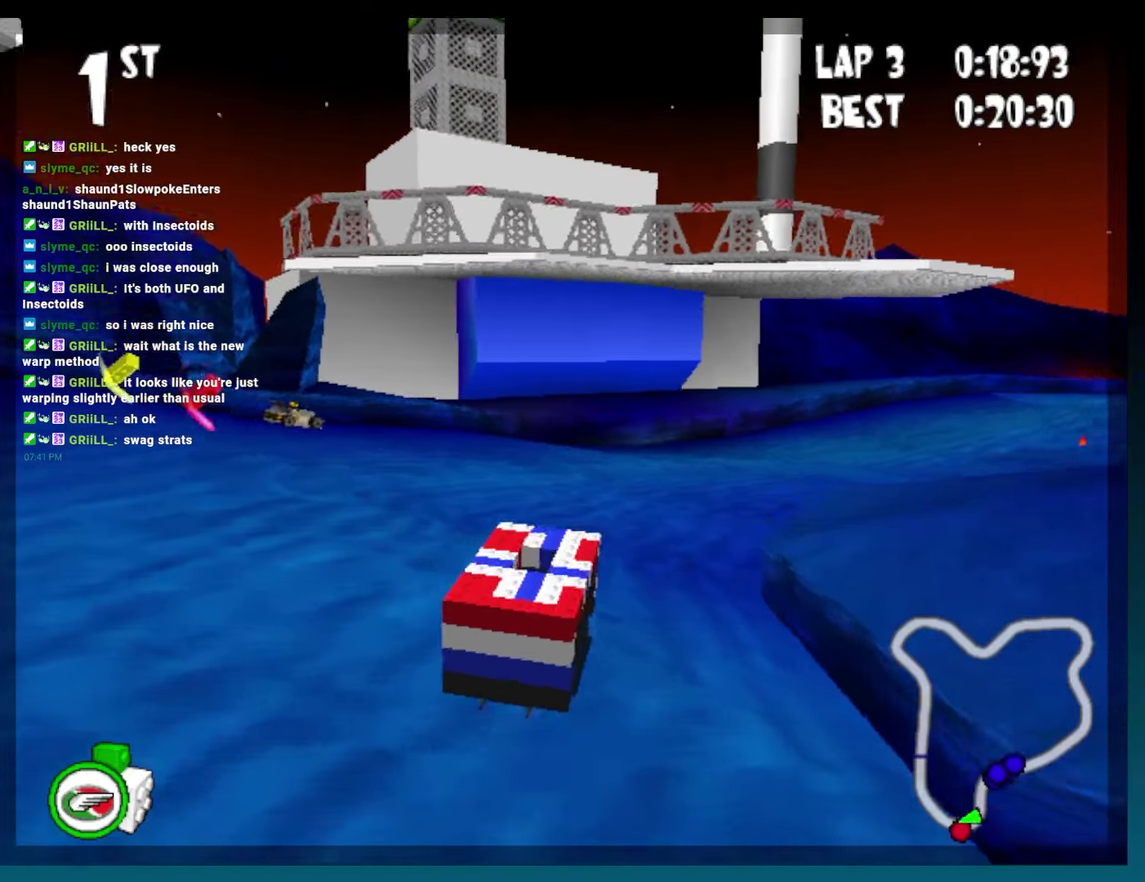
{"buttons": ["B", "DPAD_RIGHT"], "left_stick": "right", "events": [[83, "R2", "down"], [200, "DPAD_RIGHT", "up"], [200, "R2", "up"], [200, "left_stick", "center"], [433, "DPAD_RIGHT", "down"], [433, "left_stick", "right"]]}
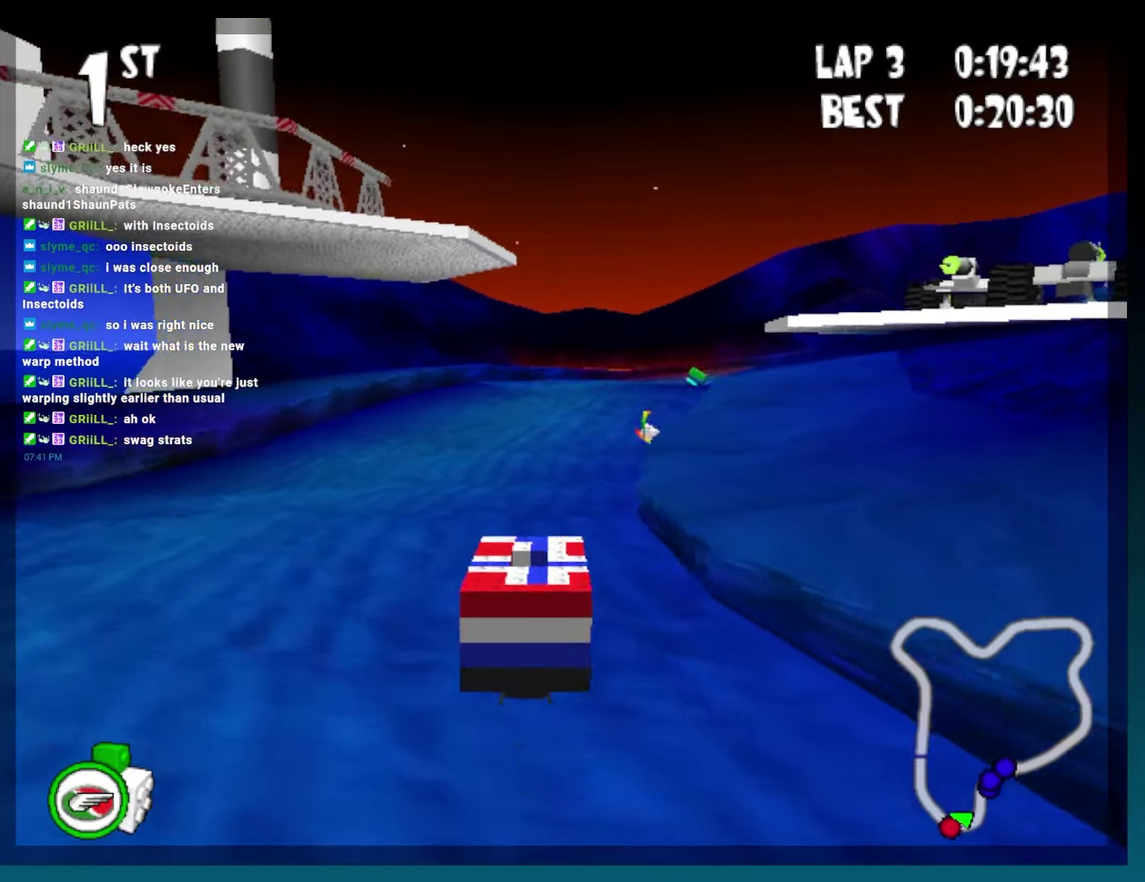
{"buttons": ["B"], "left_stick": "center", "events": [[417, "DPAD_RIGHT", "up"], [417, "left_stick", "center"]]}
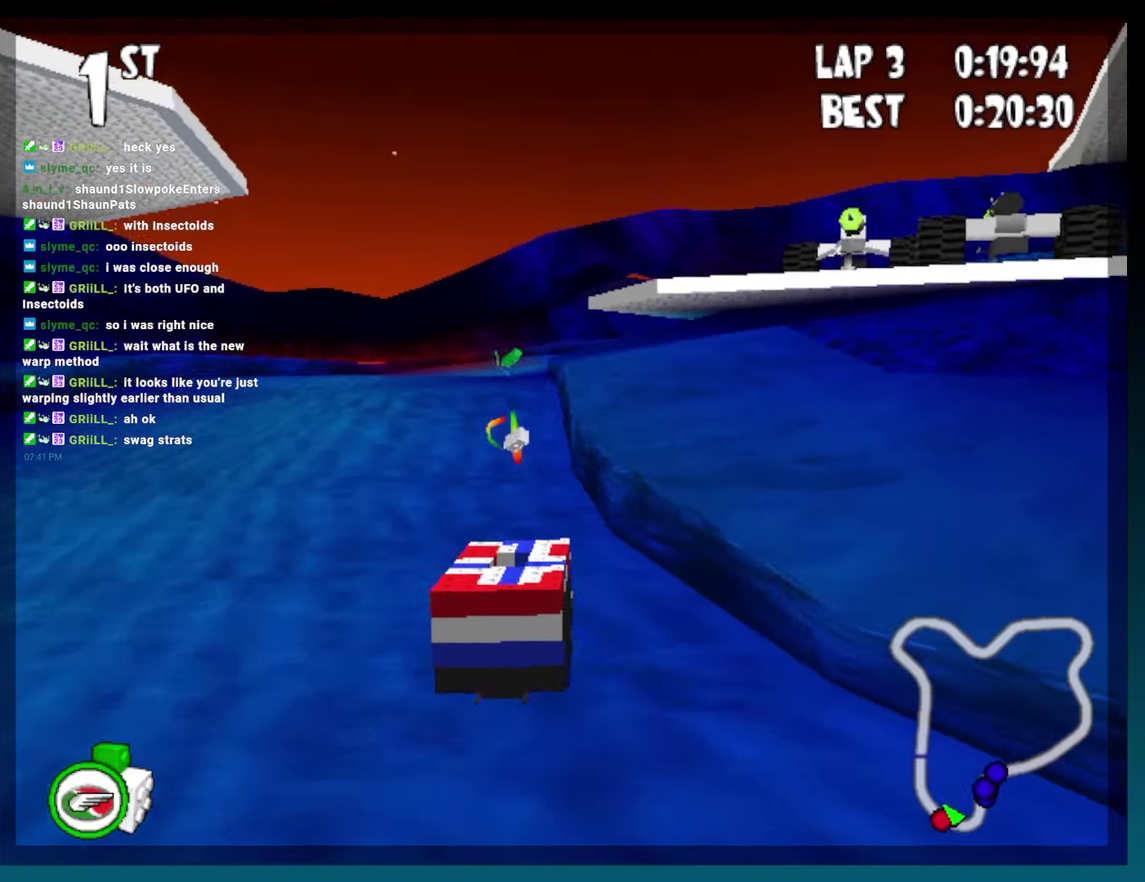
{"buttons": ["B", "DPAD_LEFT"], "left_stick": "left", "events": [[50, "DPAD_RIGHT", "down"], [50, "left_stick", "right"], [200, "DPAD_RIGHT", "up"], [200, "left_stick", "center"], [417, "DPAD_LEFT", "down"], [417, "left_stick", "left"]]}
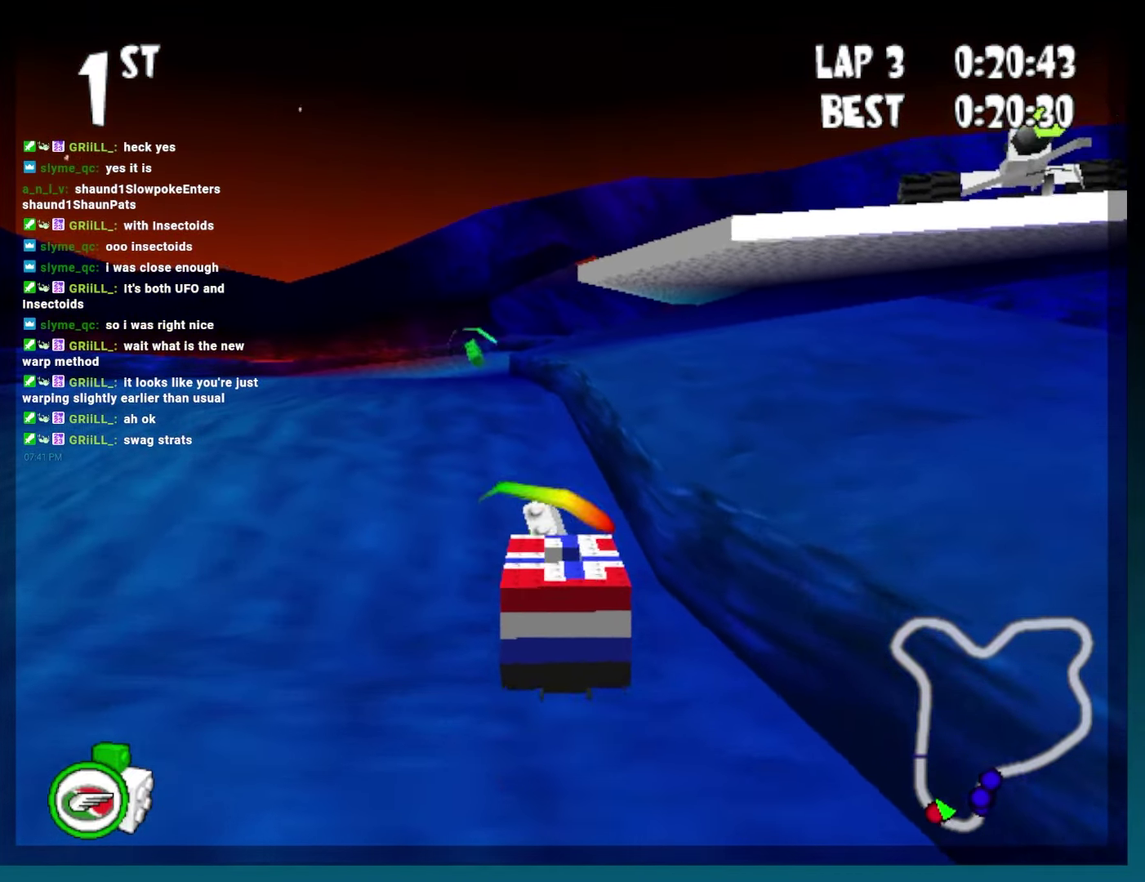
{"buttons": ["B", "L2"], "left_stick": "center", "events": [[33, "R2", "down"], [117, "DPAD_LEFT", "up"], [117, "left_stick", "center"], [133, "L2", "down"], [150, "R2", "up"], [233, "L2", "up"], [267, "DPAD_RIGHT", "down"], [267, "left_stick", "right"], [367, "DPAD_RIGHT", "up"], [367, "left_stick", "center"], [467, "L2", "down"]]}
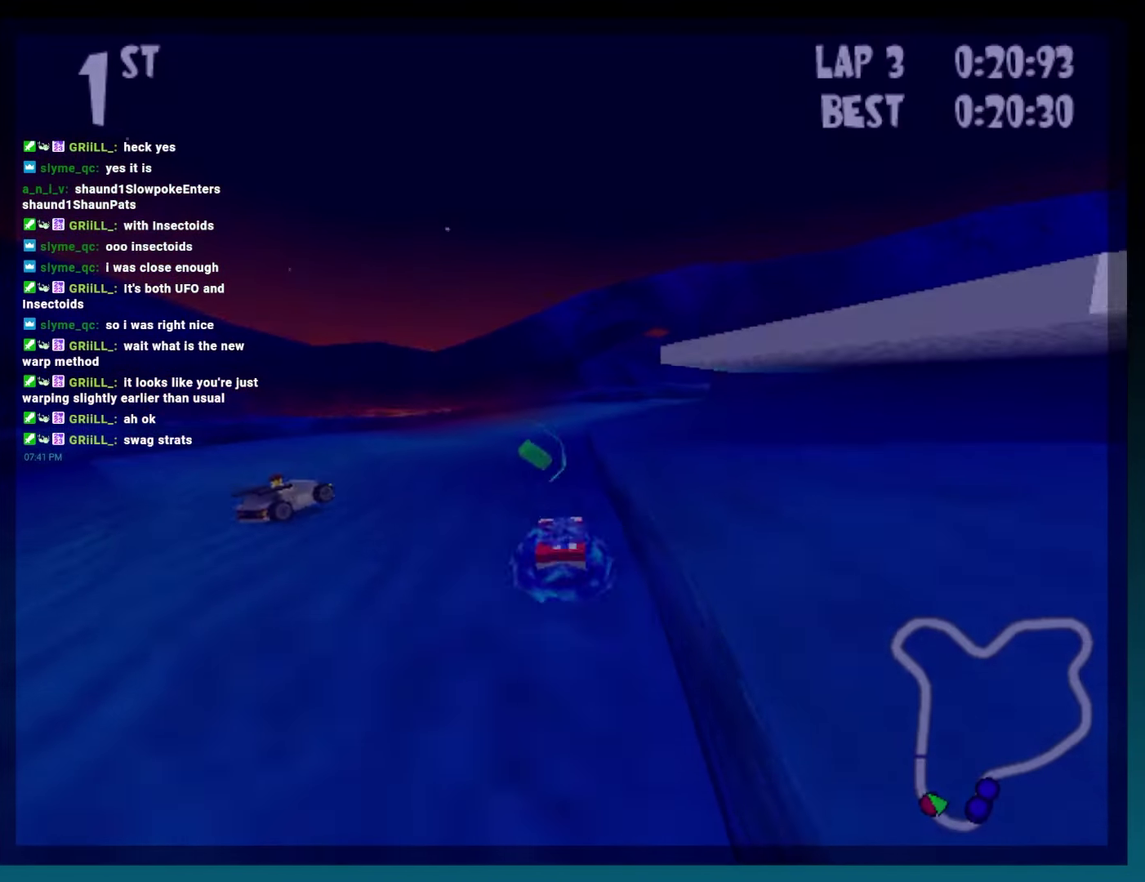
{"buttons": ["B"], "left_stick": "center", "events": [[83, "L2", "up"], [183, "L2", "down"], [283, "L2", "up"]]}
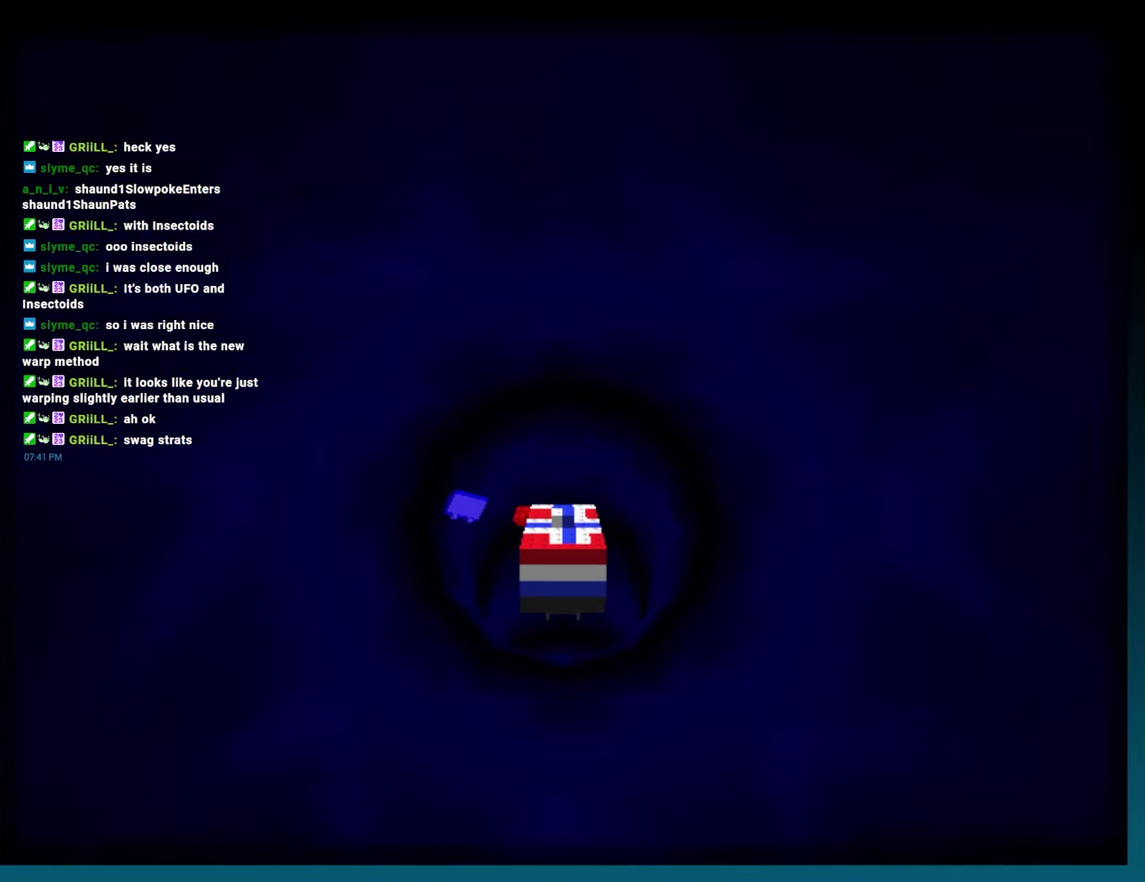
{"buttons": [], "left_stick": "center", "events": [[133, "L2", "down"], [333, "L2", "up"], [400, "B", "up"]]}